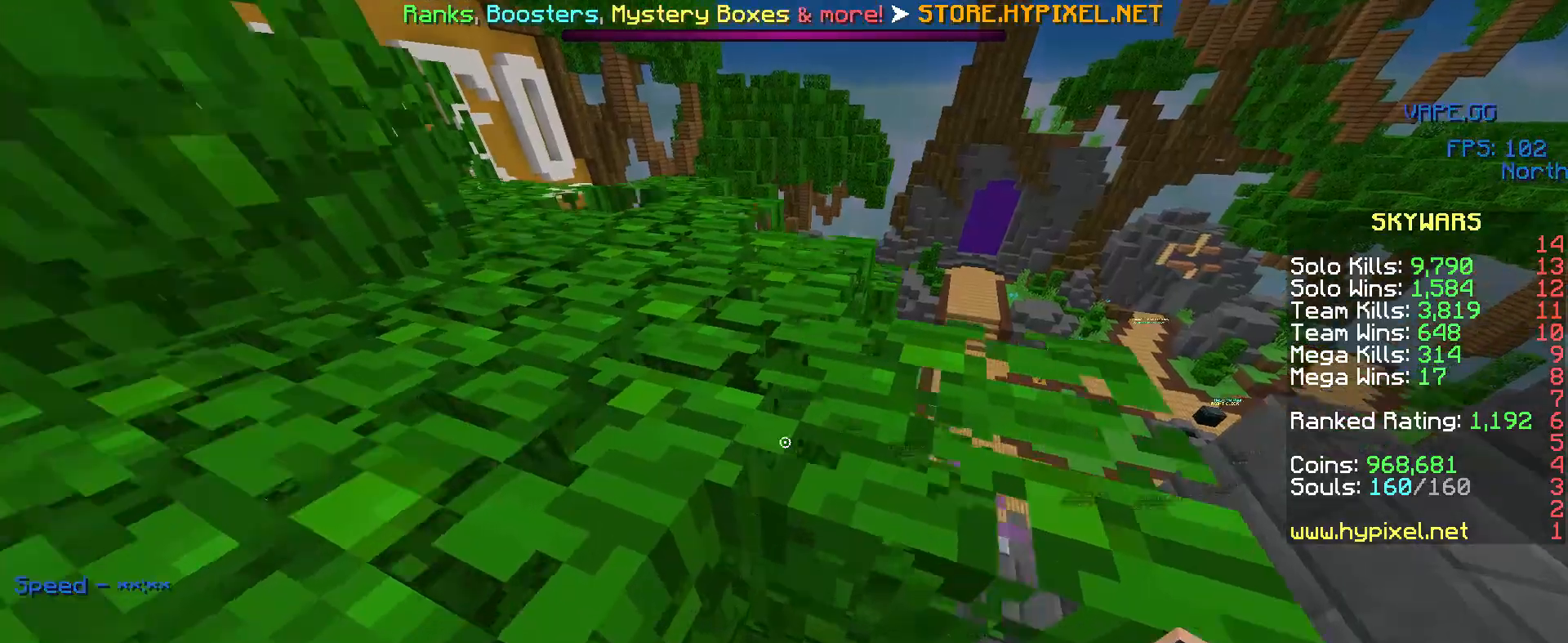
Gameplay with keyboard and mouse; each line is a JSON object with the keys and mouse buttons held at the frame after it. "events" lists presses ("down") and releases ("up") of "a", "d", "s", "w", "mouse_left" and "mouse_right" between this image and that frame as [ms after this image, input, new state], when the widget could be followed in between. "mouse_left", "mouse_right" = the "left", "right" buttons of the "mouse" list. No other keys are recorded. Fast repeated clicks can show as one long hold. Mouse movement is not recorded.
{"keys": ["w"], "mouse": [], "events": []}
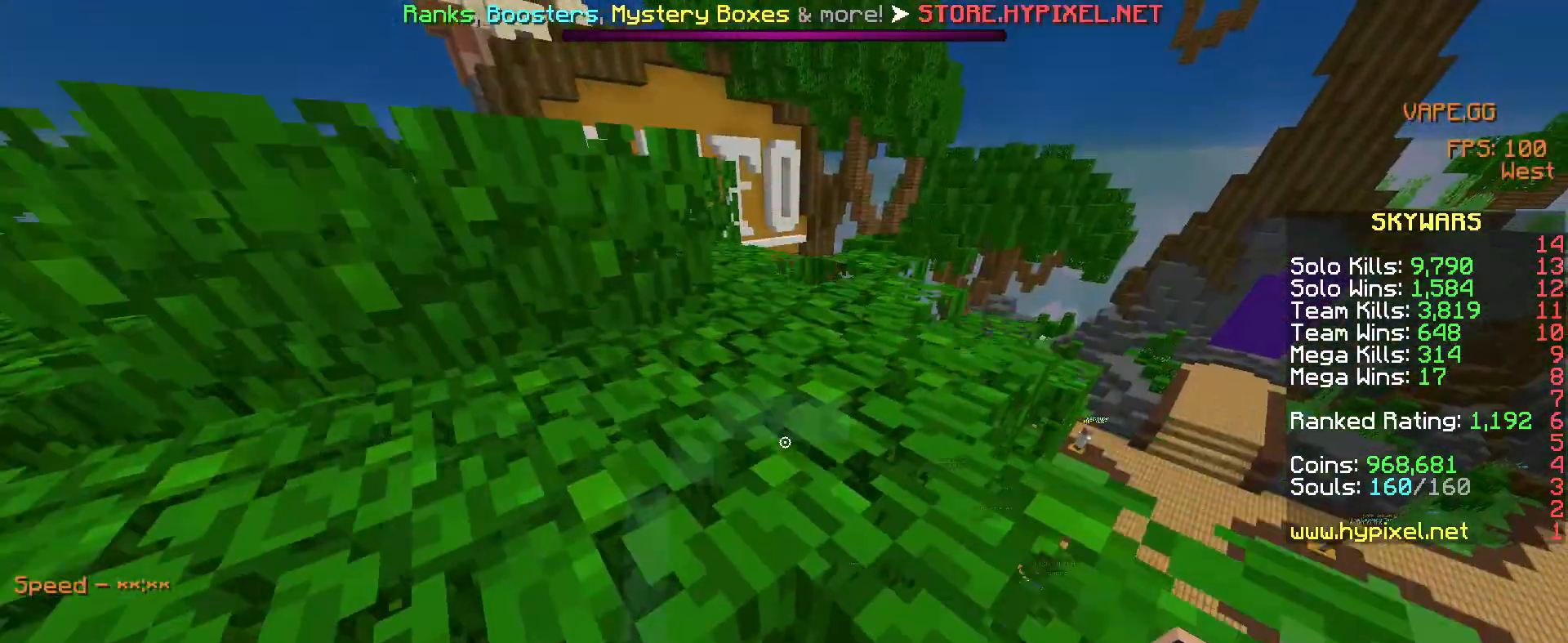
{"keys": [], "mouse": [], "events": [[350, "w", "up"]]}
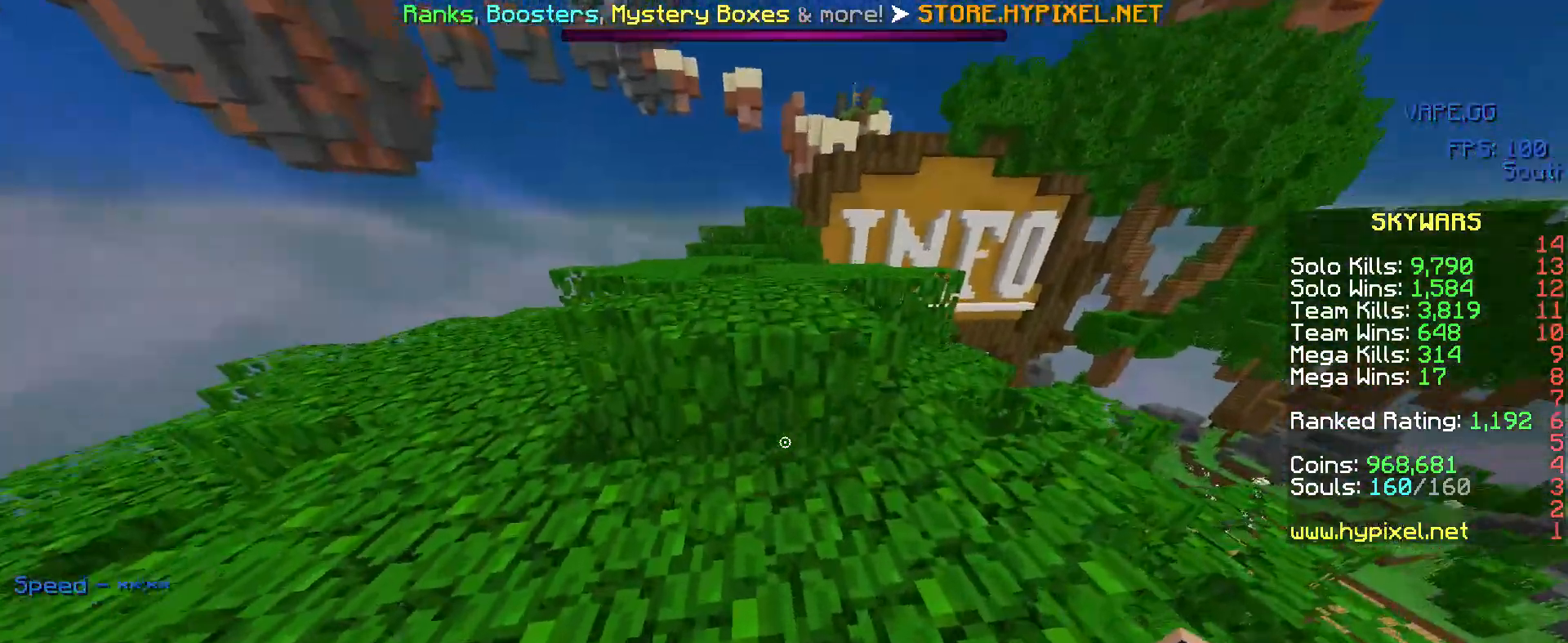
{"keys": ["a", "w"], "mouse": [], "events": [[350, "a", "down"], [500, "w", "down"]]}
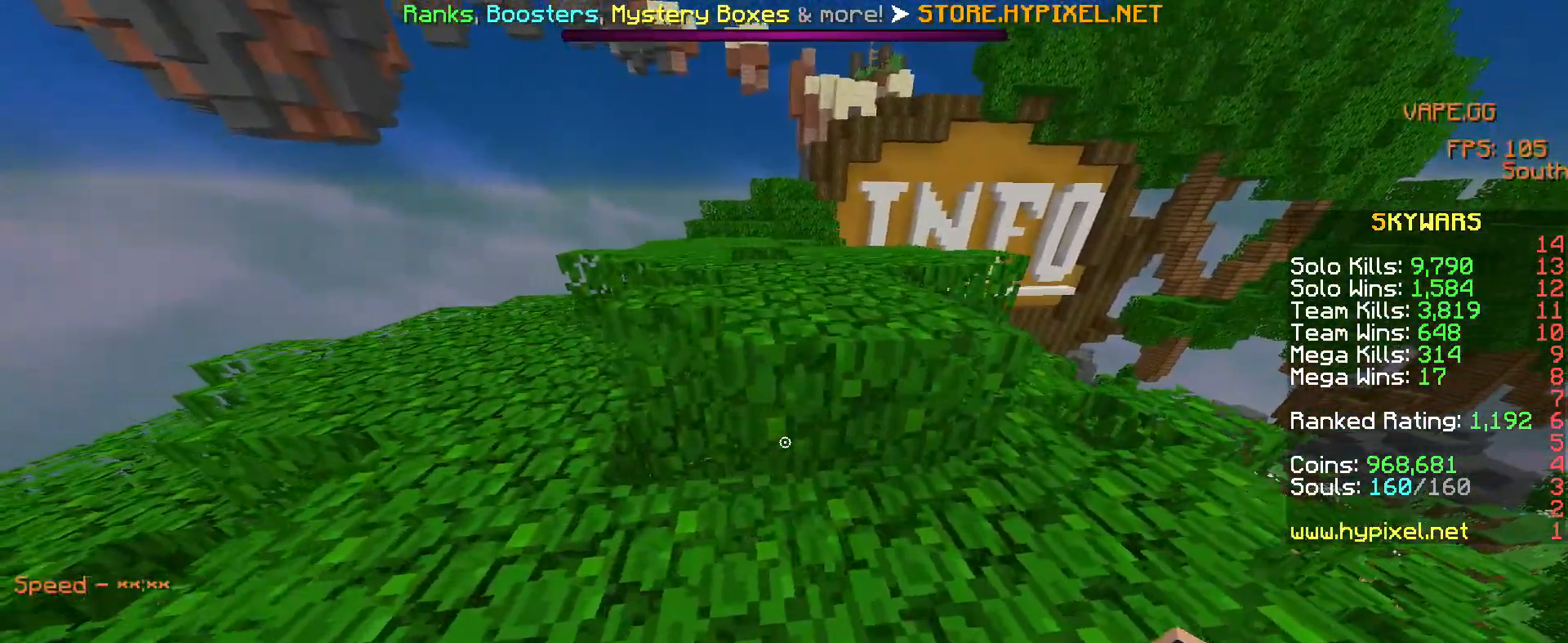
{"keys": ["w"], "mouse": ["left"], "events": [[200, "a", "up"], [500, "mouse_left", "down"]]}
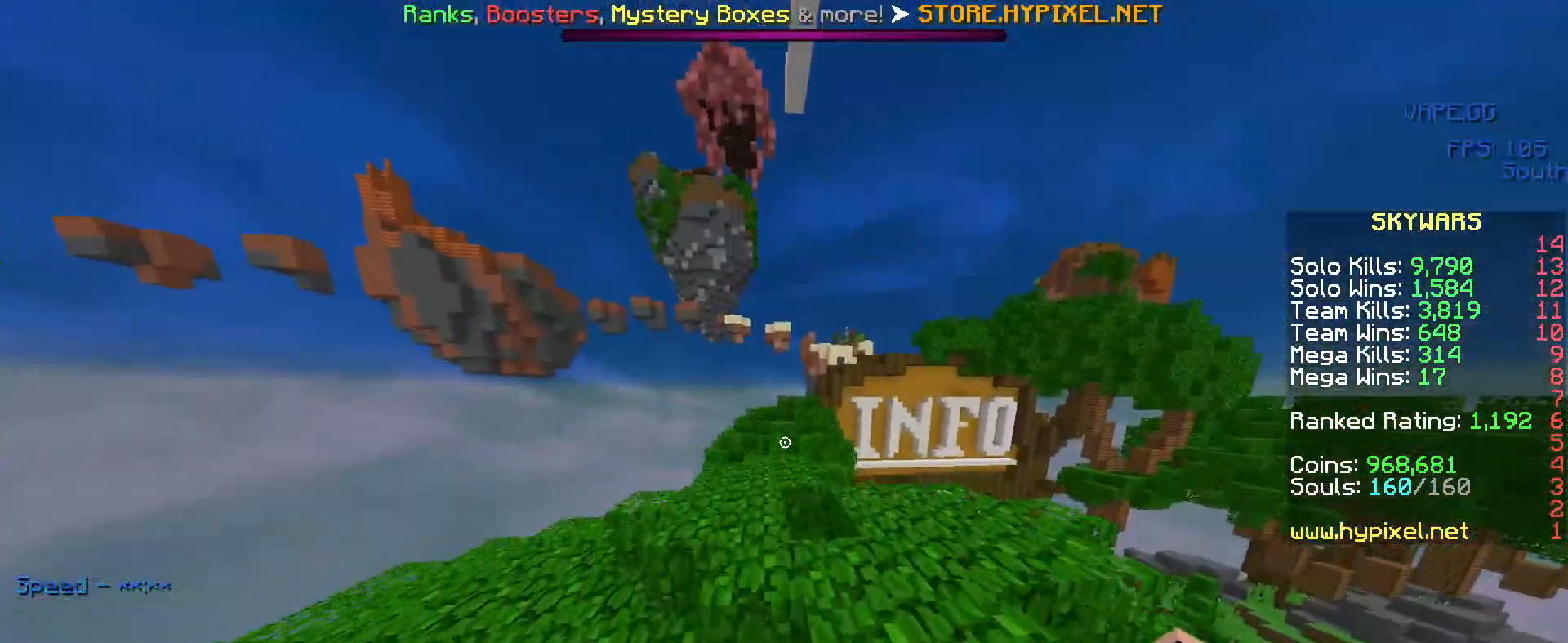
{"keys": ["w"], "mouse": ["left"], "events": [[350, "mouse_left", "up"], [467, "mouse_left", "down"]]}
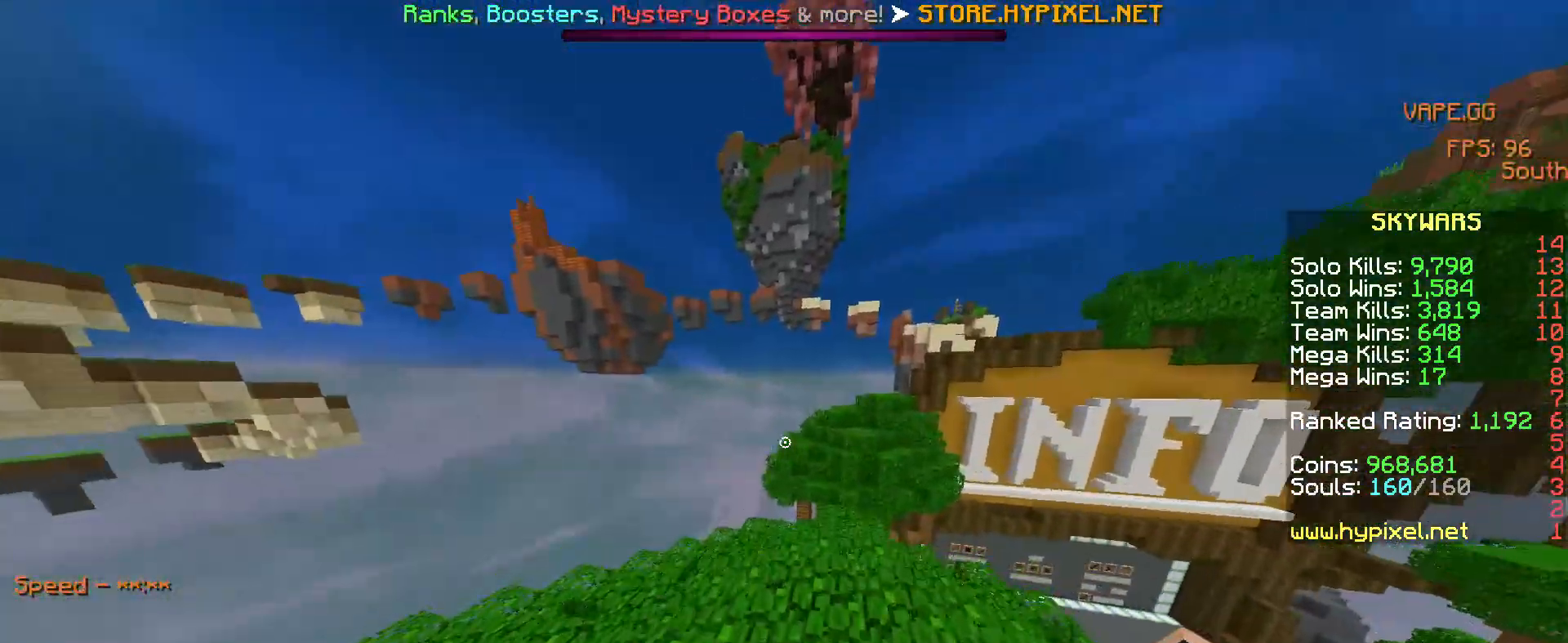
{"keys": ["d", "w"], "mouse": [], "events": [[350, "mouse_left", "up"], [500, "d", "down"]]}
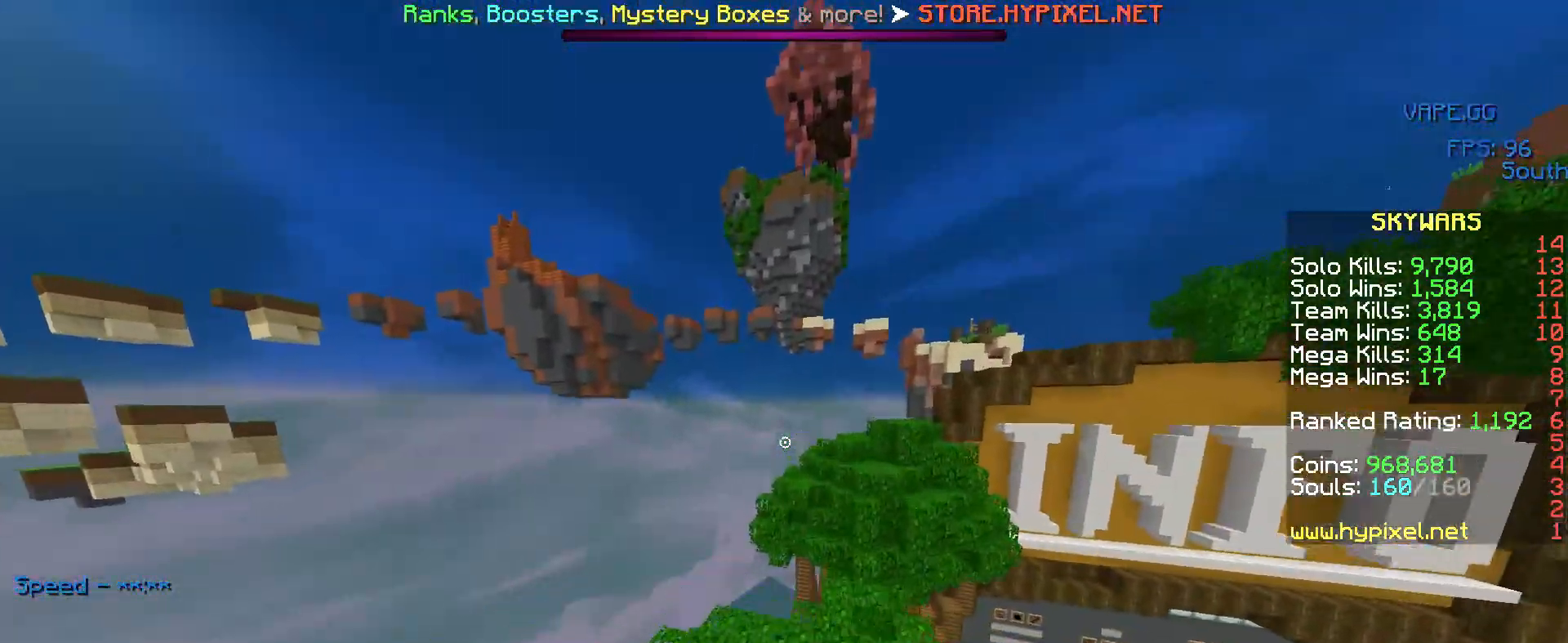
{"keys": ["w"], "mouse": ["left"], "events": [[400, "mouse_left", "down"], [450, "d", "up"]]}
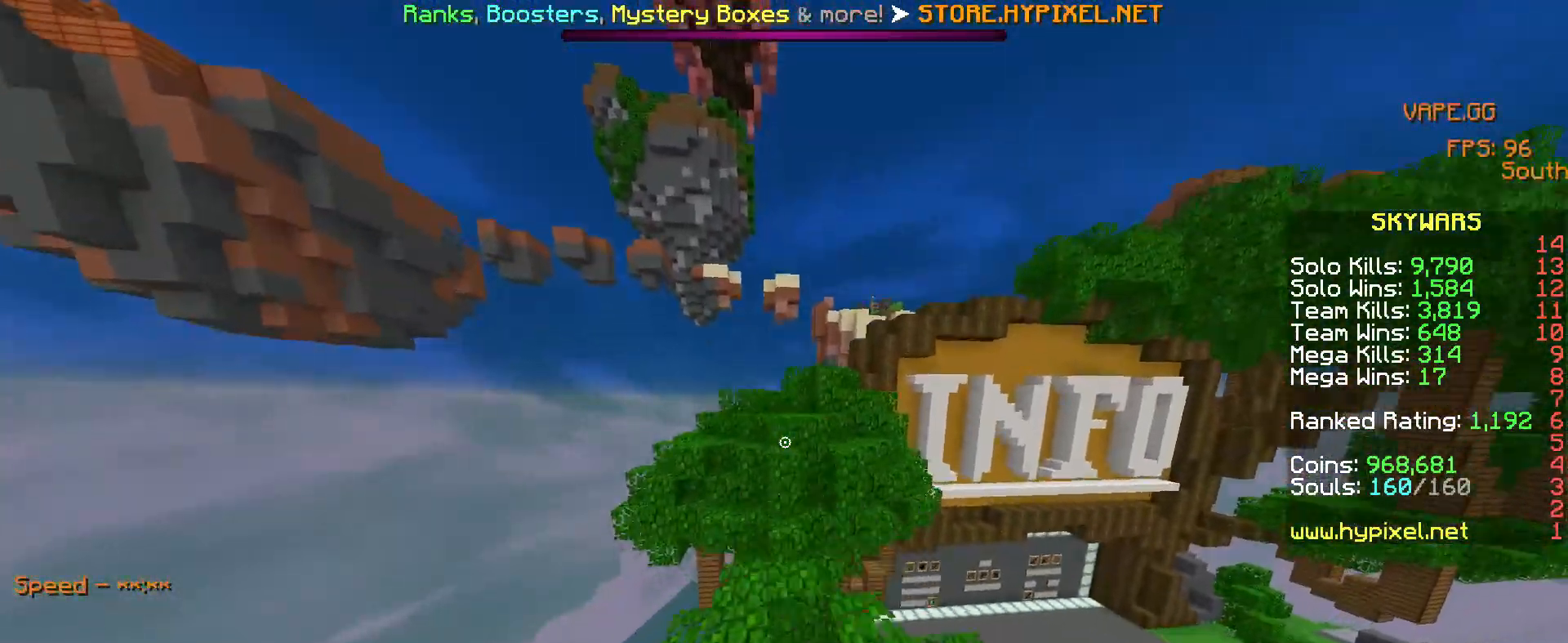
{"keys": ["w"], "mouse": ["left"], "events": [[50, "mouse_left", "up"], [100, "a", "down"], [100, "mouse_left", "down"], [200, "mouse_left", "up"], [267, "mouse_left", "down"], [350, "a", "up"], [450, "mouse_left", "up"], [467, "mouse_left", "down"]]}
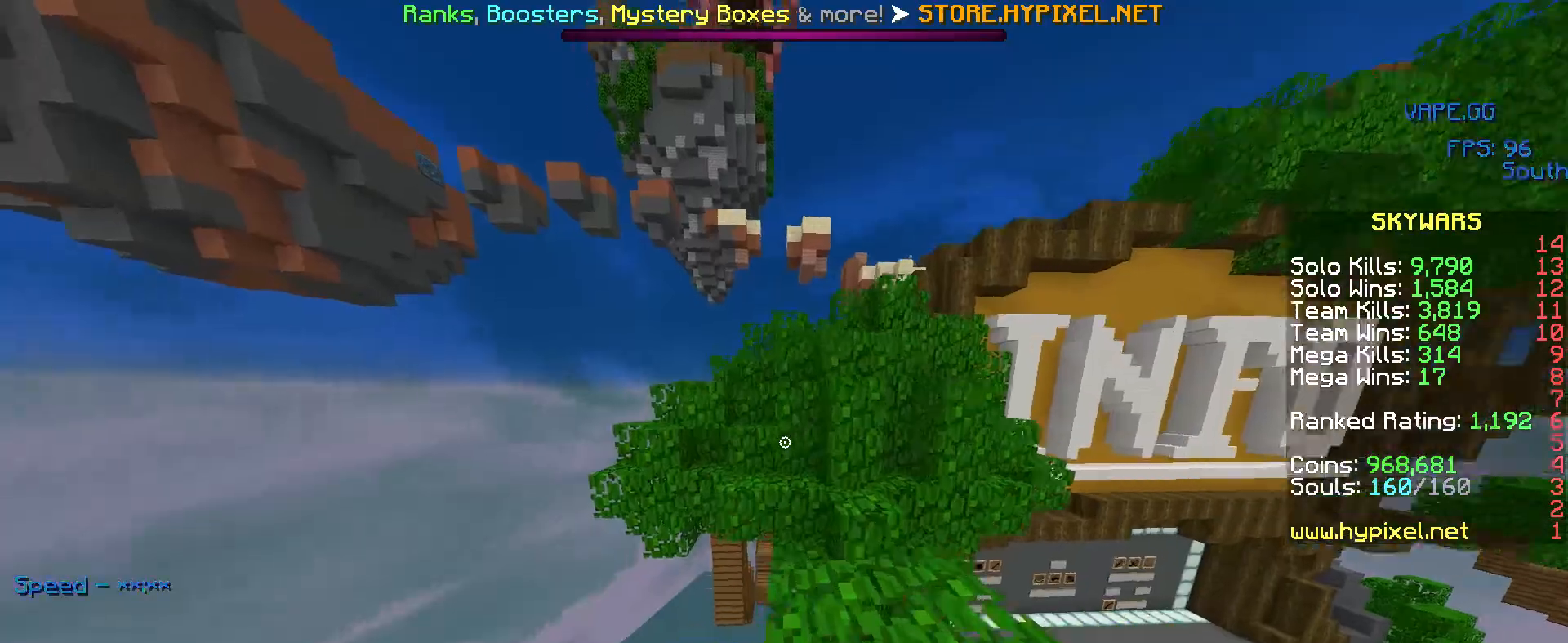
{"keys": ["w"], "mouse": ["left"], "events": [[50, "d", "down"], [150, "mouse_left", "up"], [200, "d", "up"], [200, "mouse_left", "down"]]}
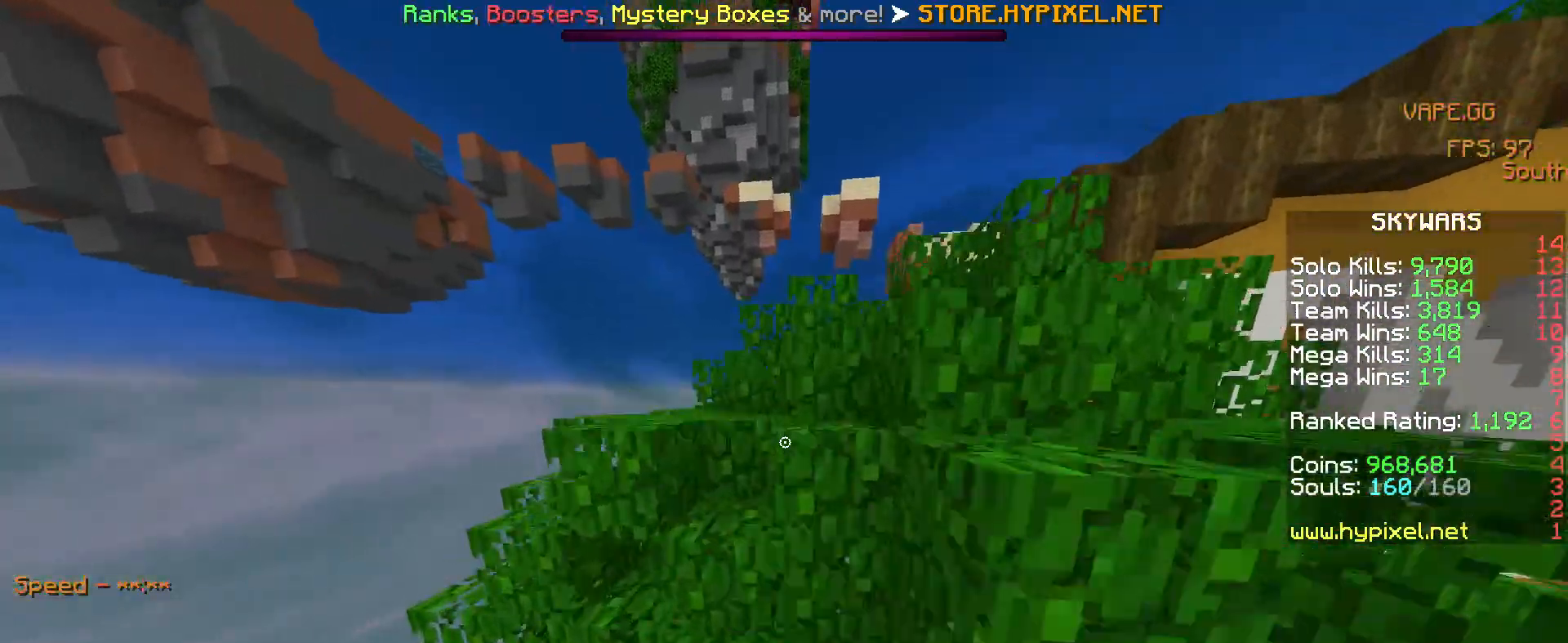
{"keys": ["w"], "mouse": ["left"], "events": [[50, "a", "down"], [300, "mouse_left", "up"], [350, "a", "up"], [350, "mouse_left", "down"]]}
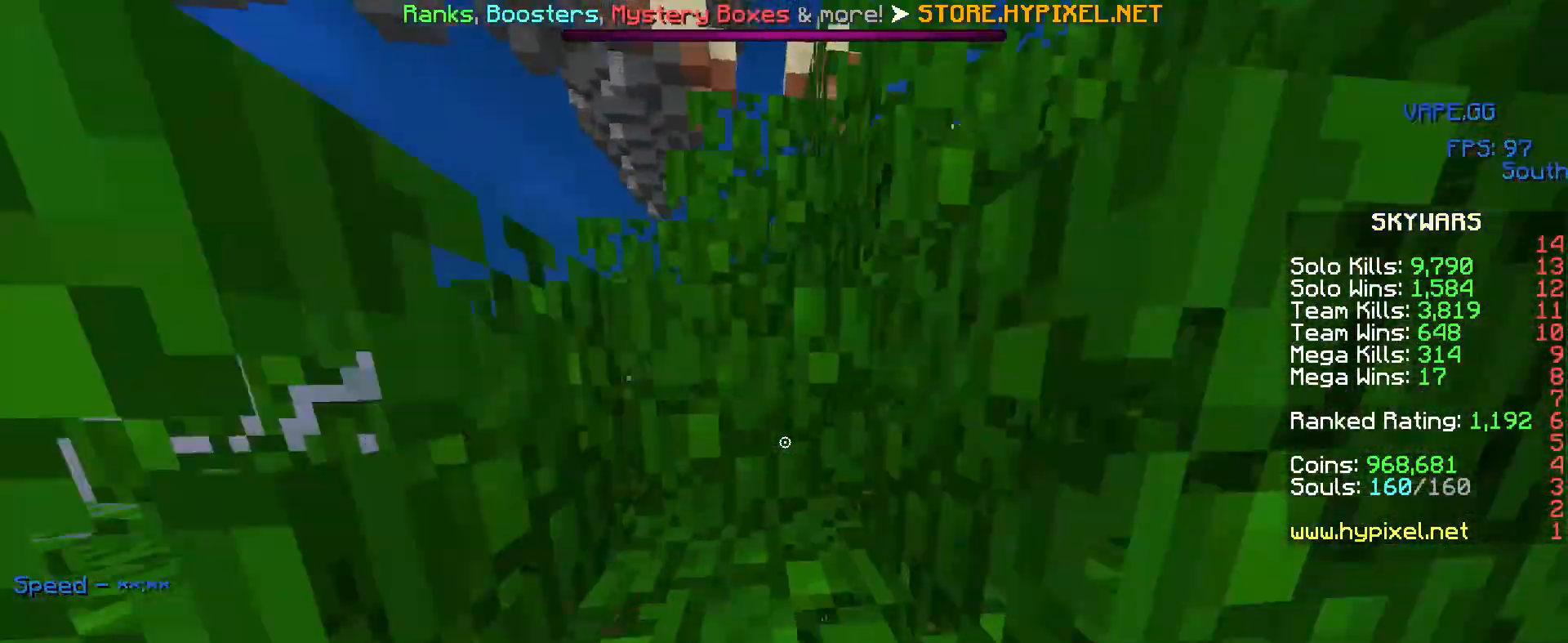
{"keys": ["d", "w"], "mouse": [], "events": [[350, "d", "down"], [500, "mouse_left", "up"]]}
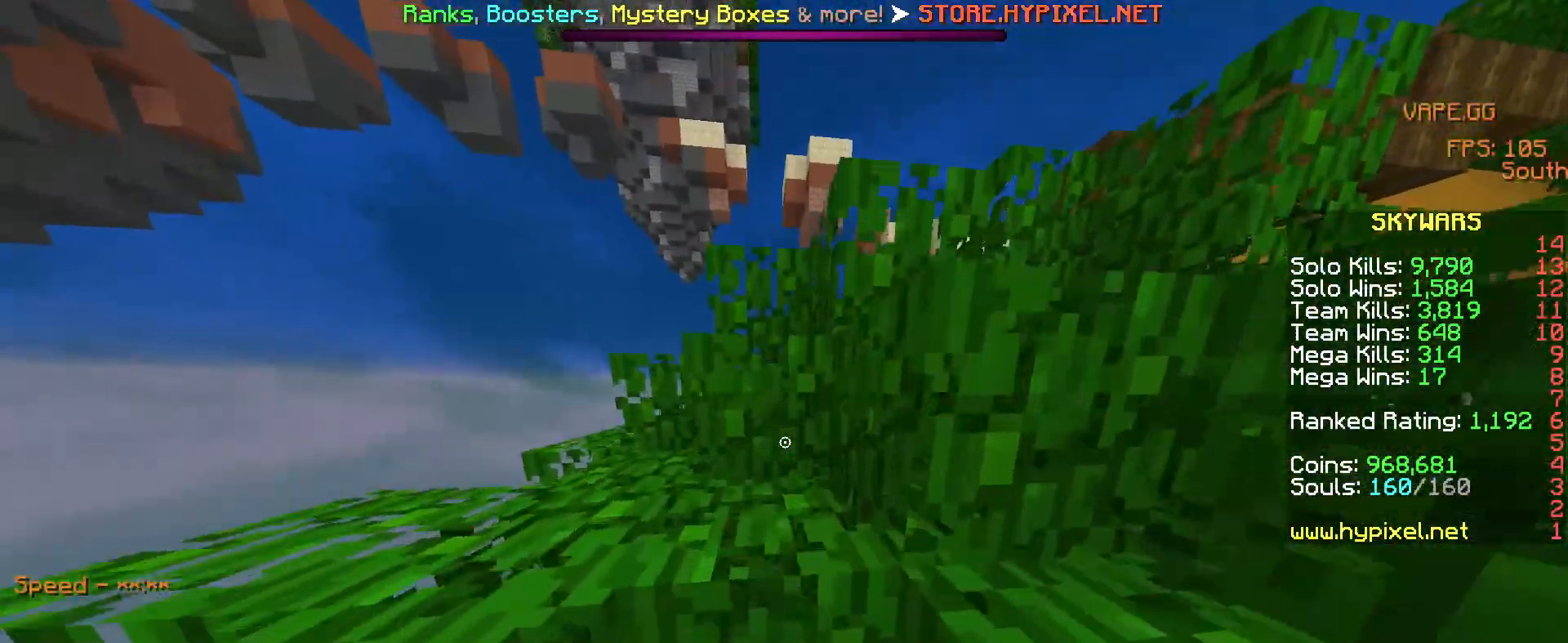
{"keys": ["a", "w"], "mouse": [], "events": [[50, "d", "up"], [50, "mouse_left", "down"], [200, "mouse_left", "up"], [300, "a", "down"], [350, "mouse_left", "down"], [500, "mouse_left", "up"]]}
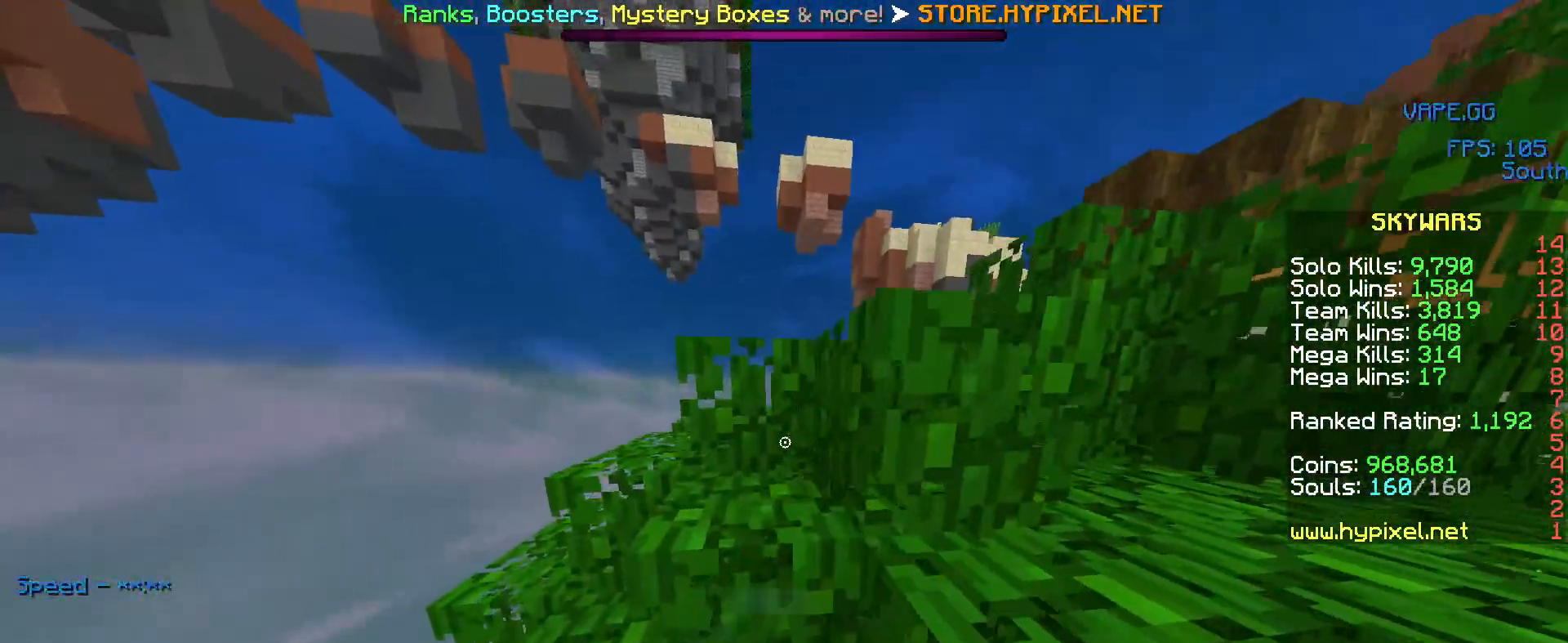
{"keys": ["w"], "mouse": ["left"], "events": [[50, "mouse_left", "down"], [250, "mouse_left", "up"], [300, "a", "up"], [300, "mouse_left", "down"], [400, "a", "down"], [500, "a", "up"]]}
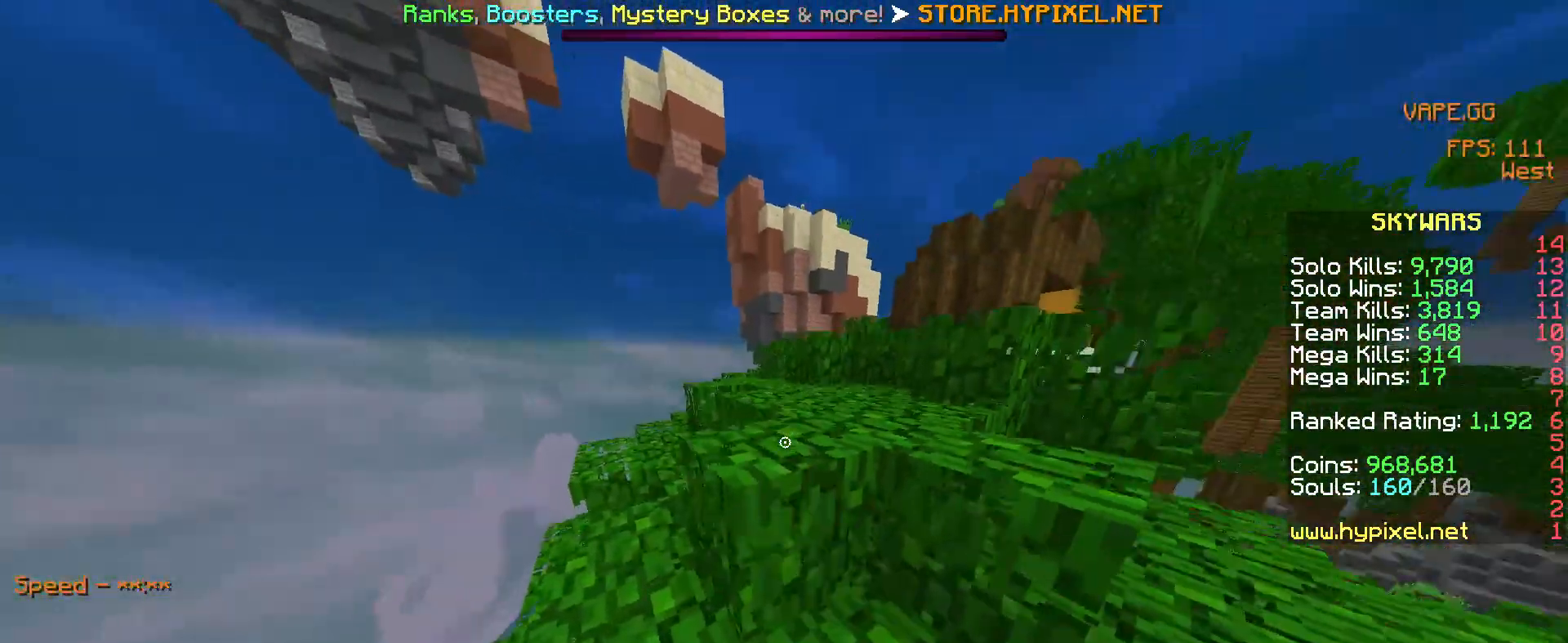
{"keys": ["w"], "mouse": [], "events": [[400, "mouse_left", "up"]]}
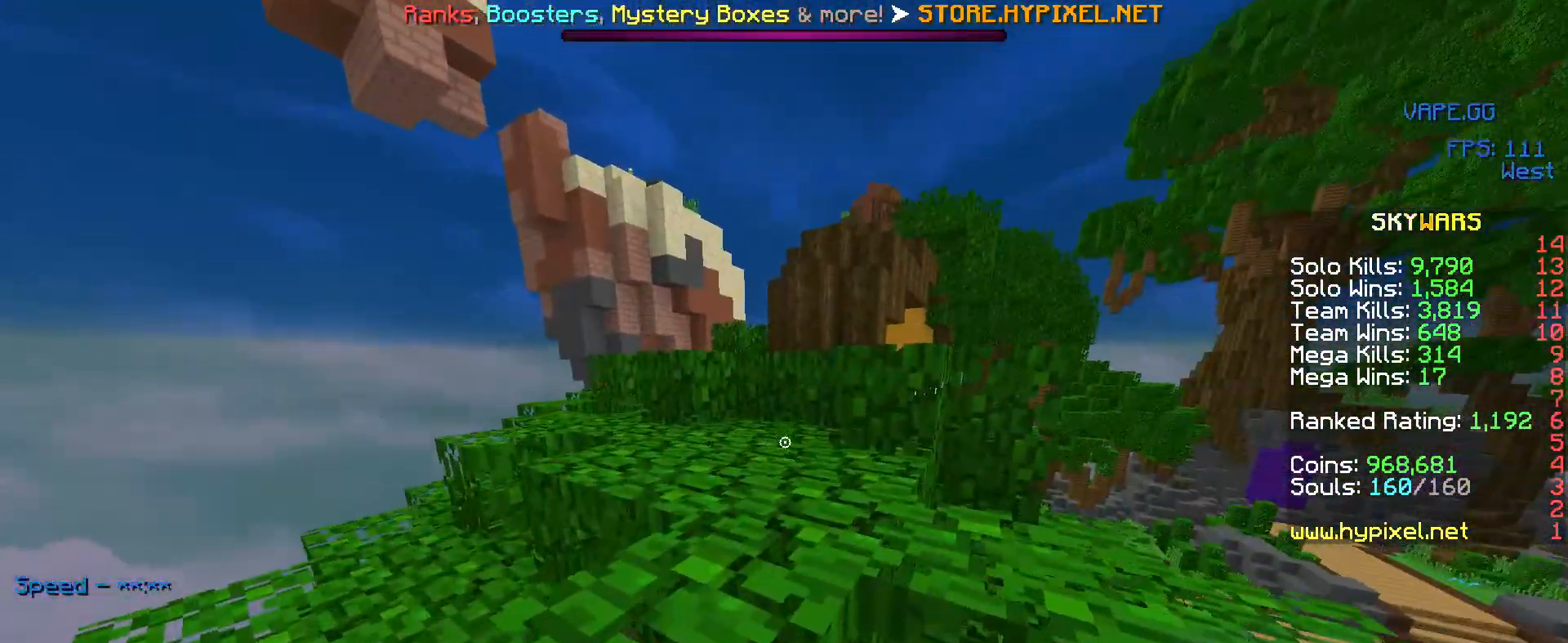
{"keys": ["w"], "mouse": [], "events": [[100, "mouse_left", "down"], [200, "mouse_left", "up"]]}
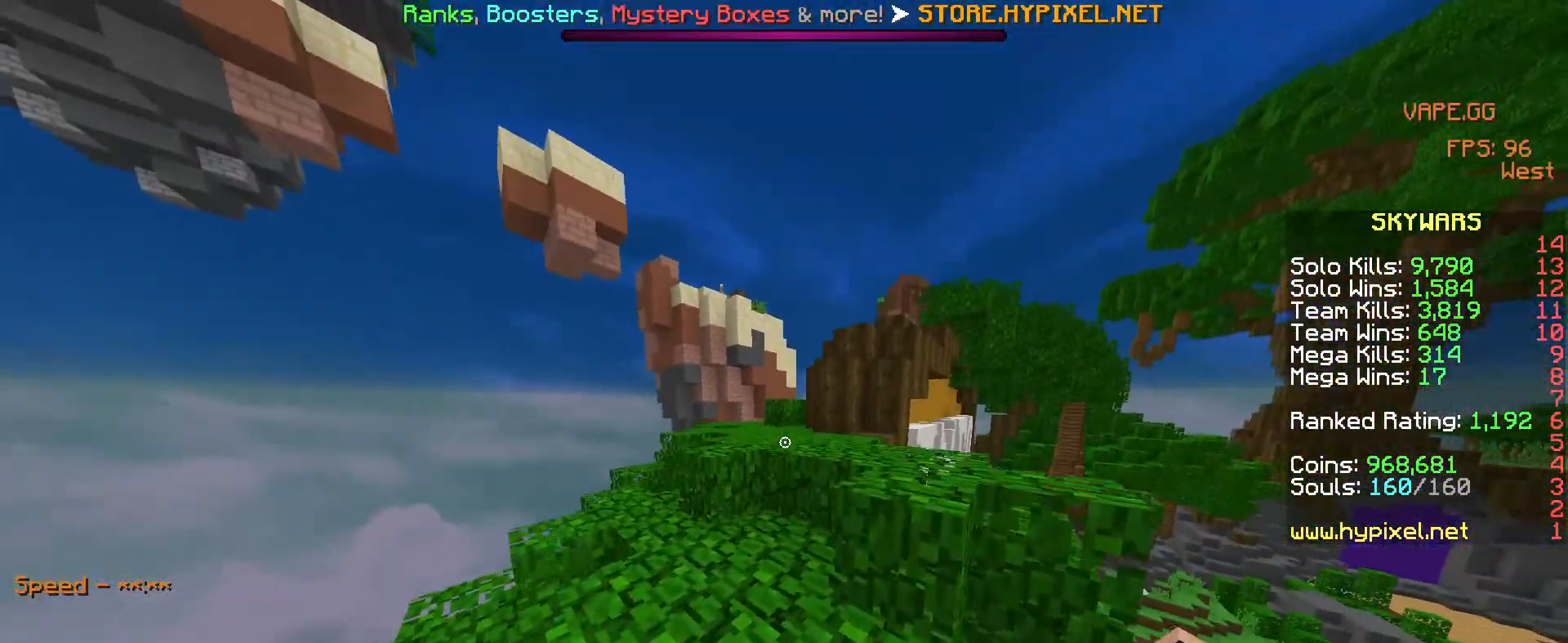
{"keys": ["w"], "mouse": ["left"], "events": [[50, "mouse_left", "down"], [200, "a", "down"], [500, "a", "up"]]}
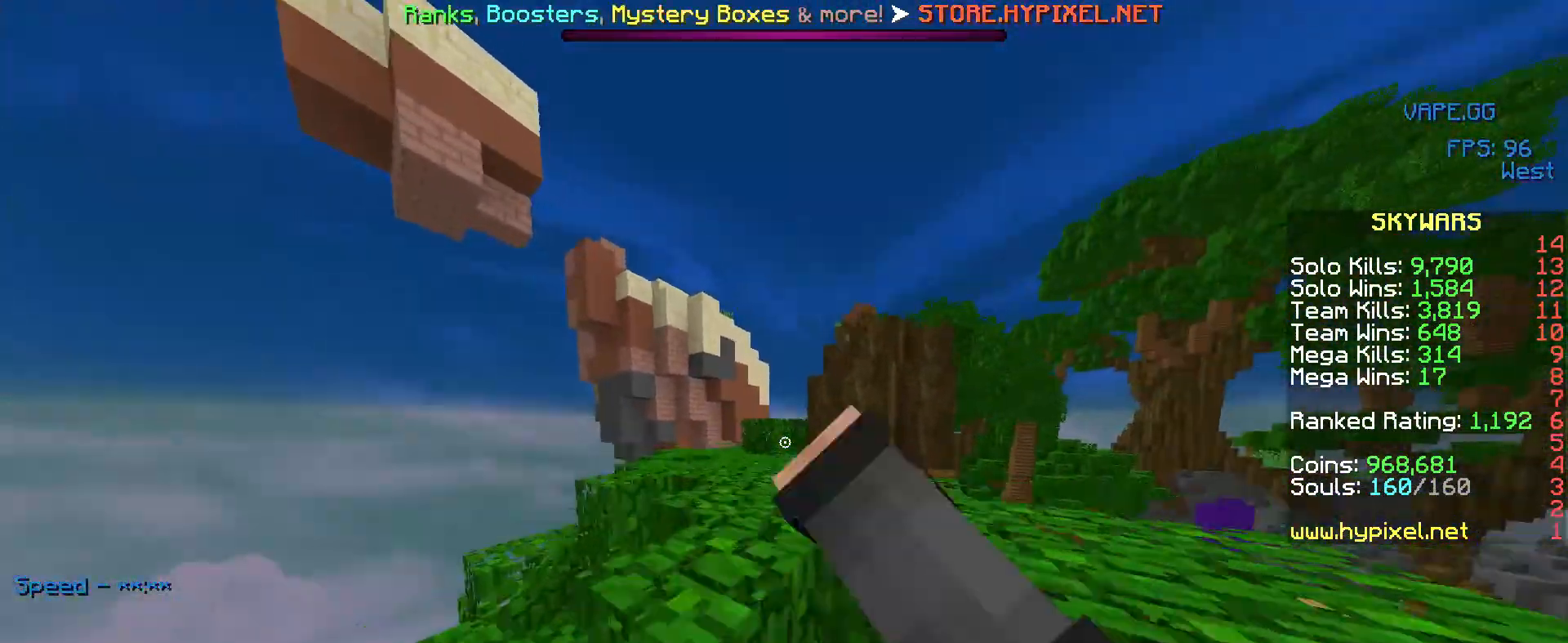
{"keys": ["a", "w"], "mouse": [], "events": [[50, "d", "down"], [250, "d", "up"], [300, "mouse_left", "up"], [350, "a", "down"]]}